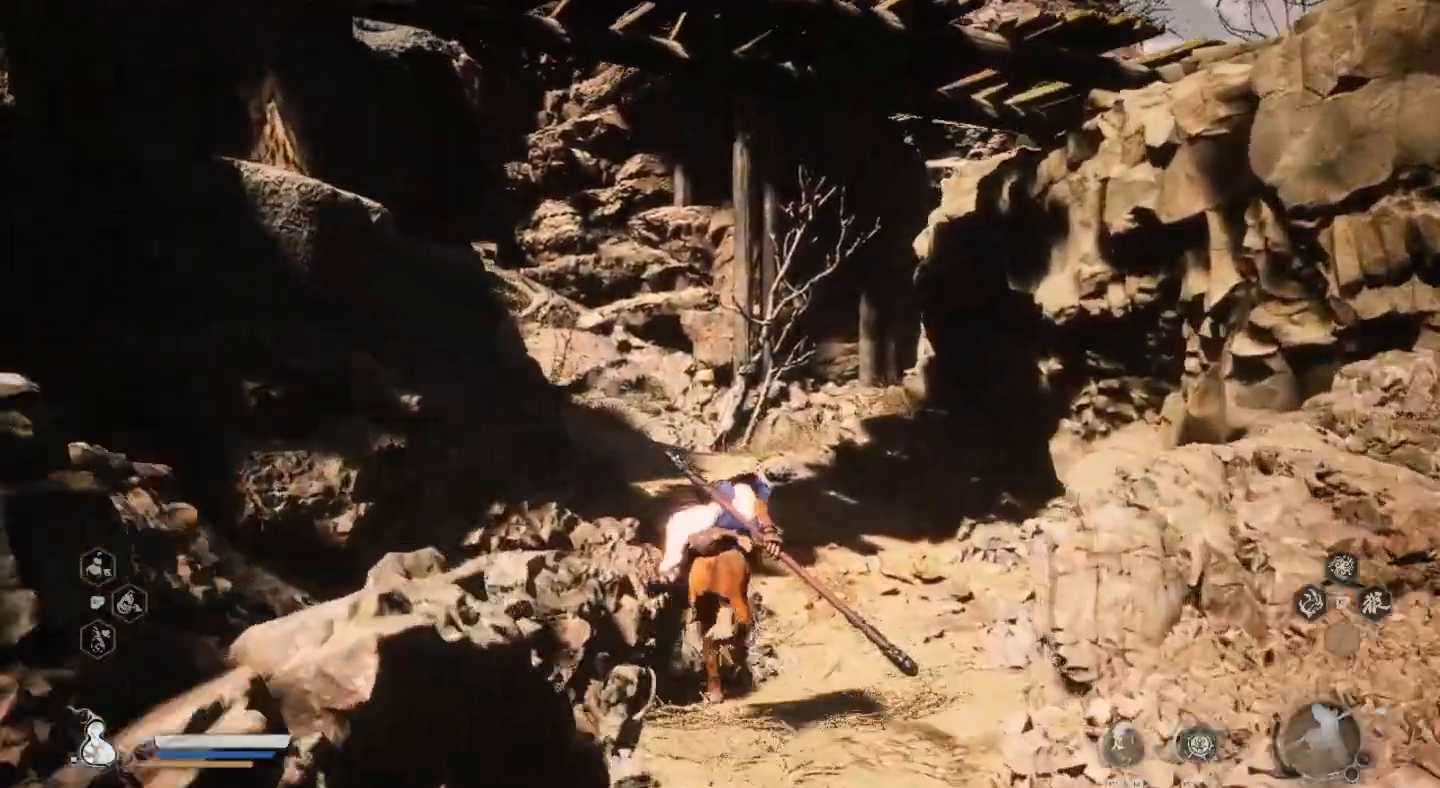
Gameplay with a controller (PlayStation layout); each line is a JSON object with the inputs held at the frame after it (dt_ms = milliseconds from this image to that frame). "events" lists button and stick changes between this image and that frame as [ms after this image, input, new state], when the widget could be followed in between. Not read: R1.
{"dt_ms": 500, "buttons": [], "left_stick": "up", "right_stick": "center", "events": []}
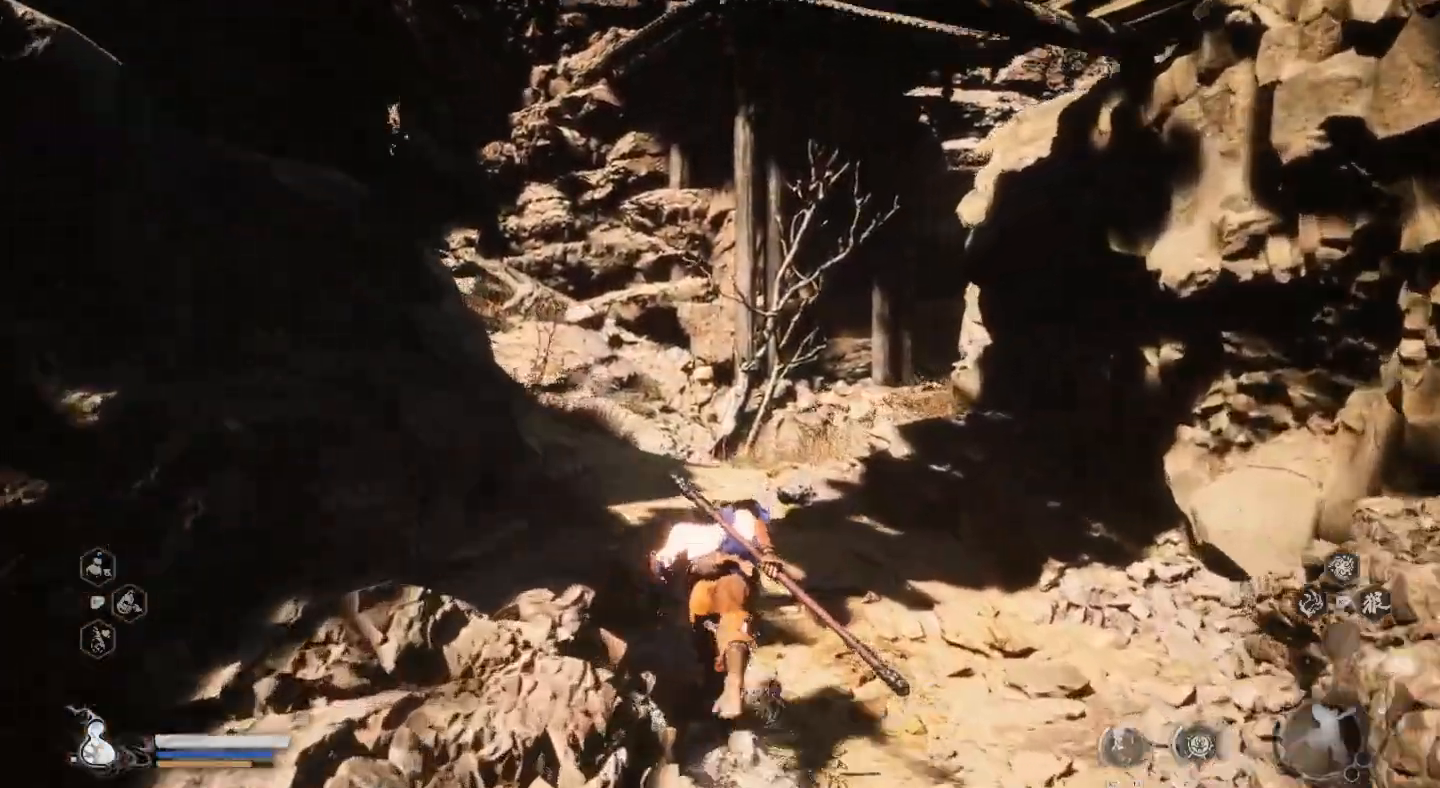
{"dt_ms": 500, "buttons": [], "left_stick": "right", "right_stick": "right", "events": [[433, "right_stick", "right"], [500, "left_stick", "right"]]}
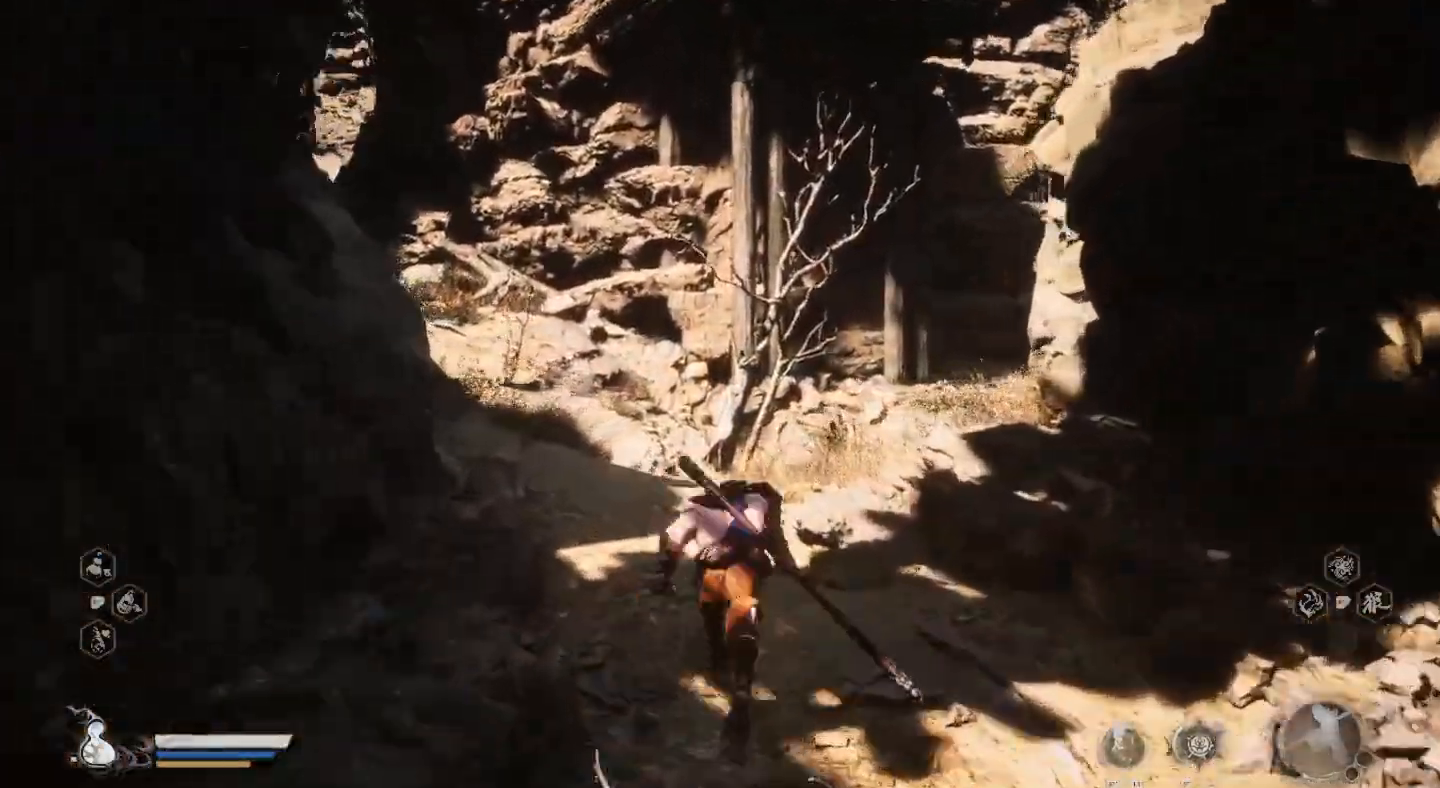
{"dt_ms": 500, "buttons": [], "left_stick": "right", "right_stick": "right", "events": []}
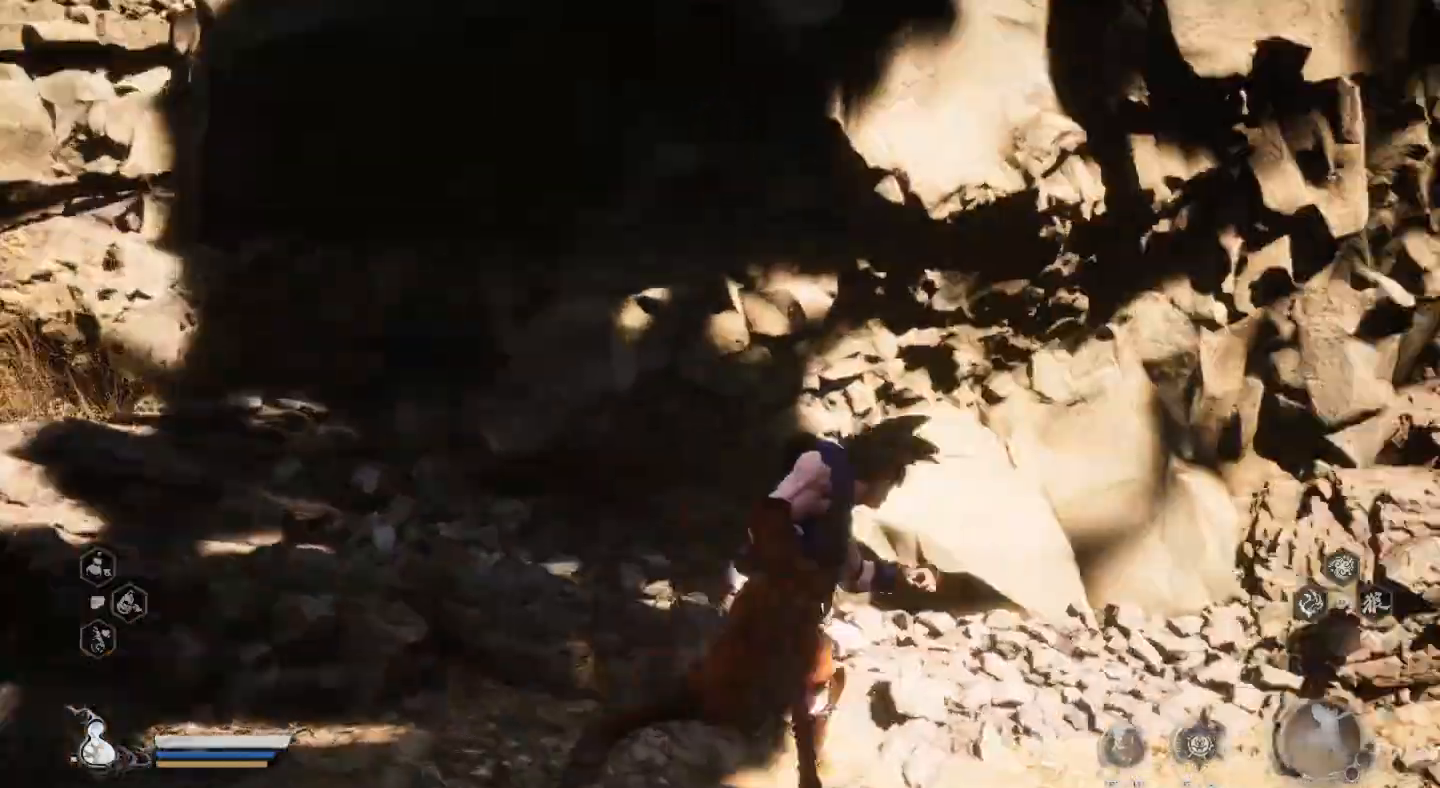
{"dt_ms": 500, "buttons": [], "left_stick": "up-right", "right_stick": "center", "events": [[67, "right_stick", "center"], [167, "left_stick", "up-right"]]}
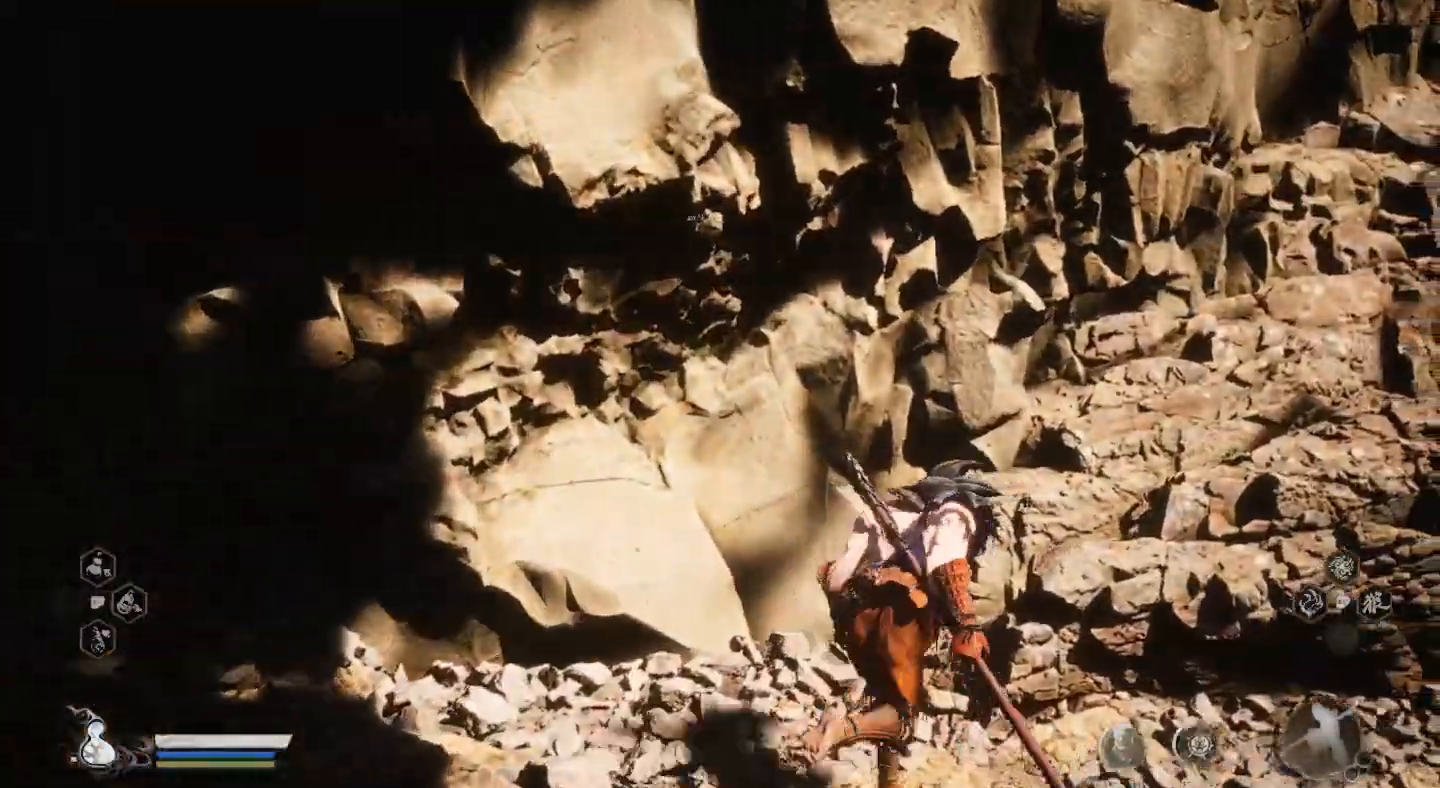
{"dt_ms": 500, "buttons": ["CROSS"], "left_stick": "up-right", "right_stick": "center", "events": [[200, "CROSS", "down"]]}
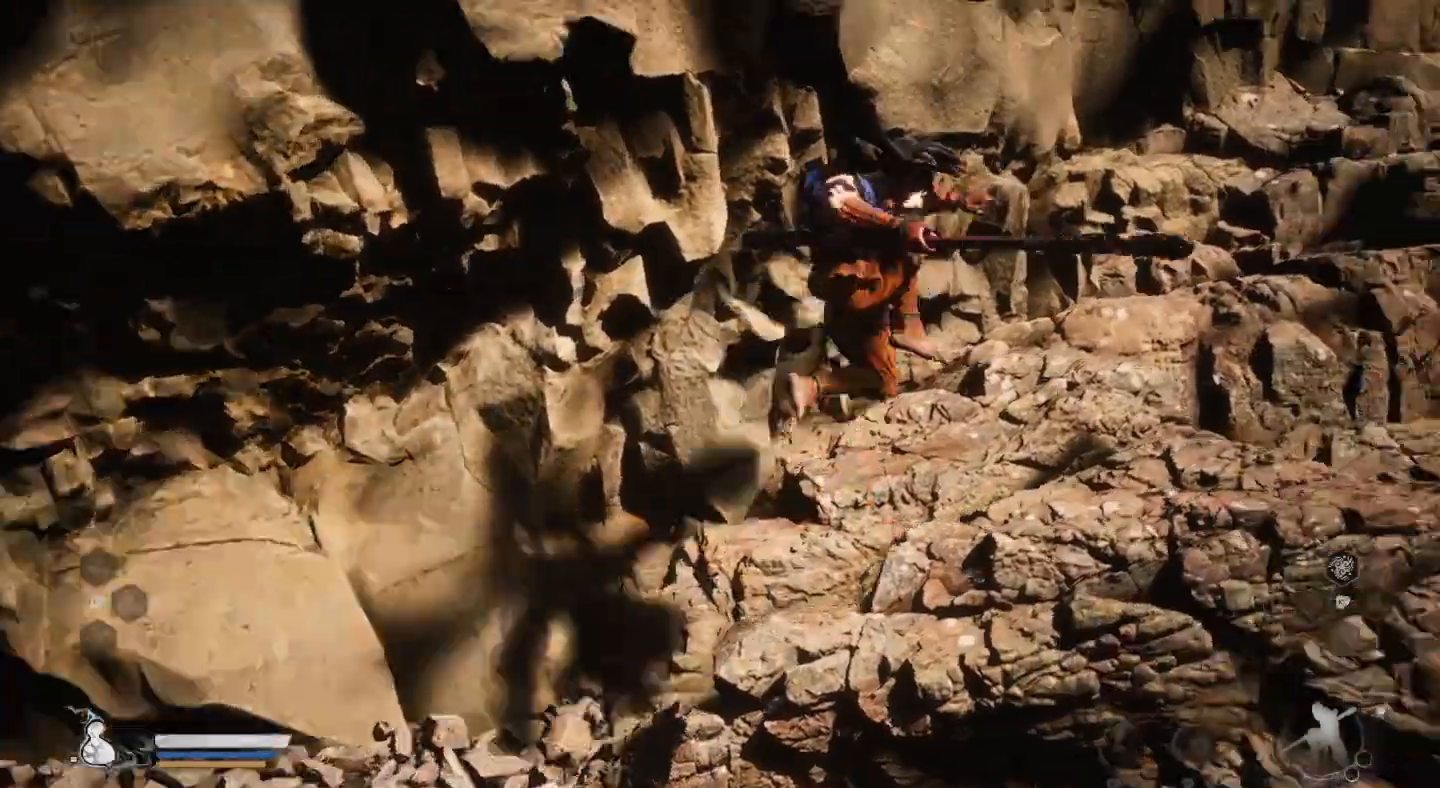
{"dt_ms": 500, "buttons": [], "left_stick": "up-right", "right_stick": "center", "events": [[67, "CROSS", "up"]]}
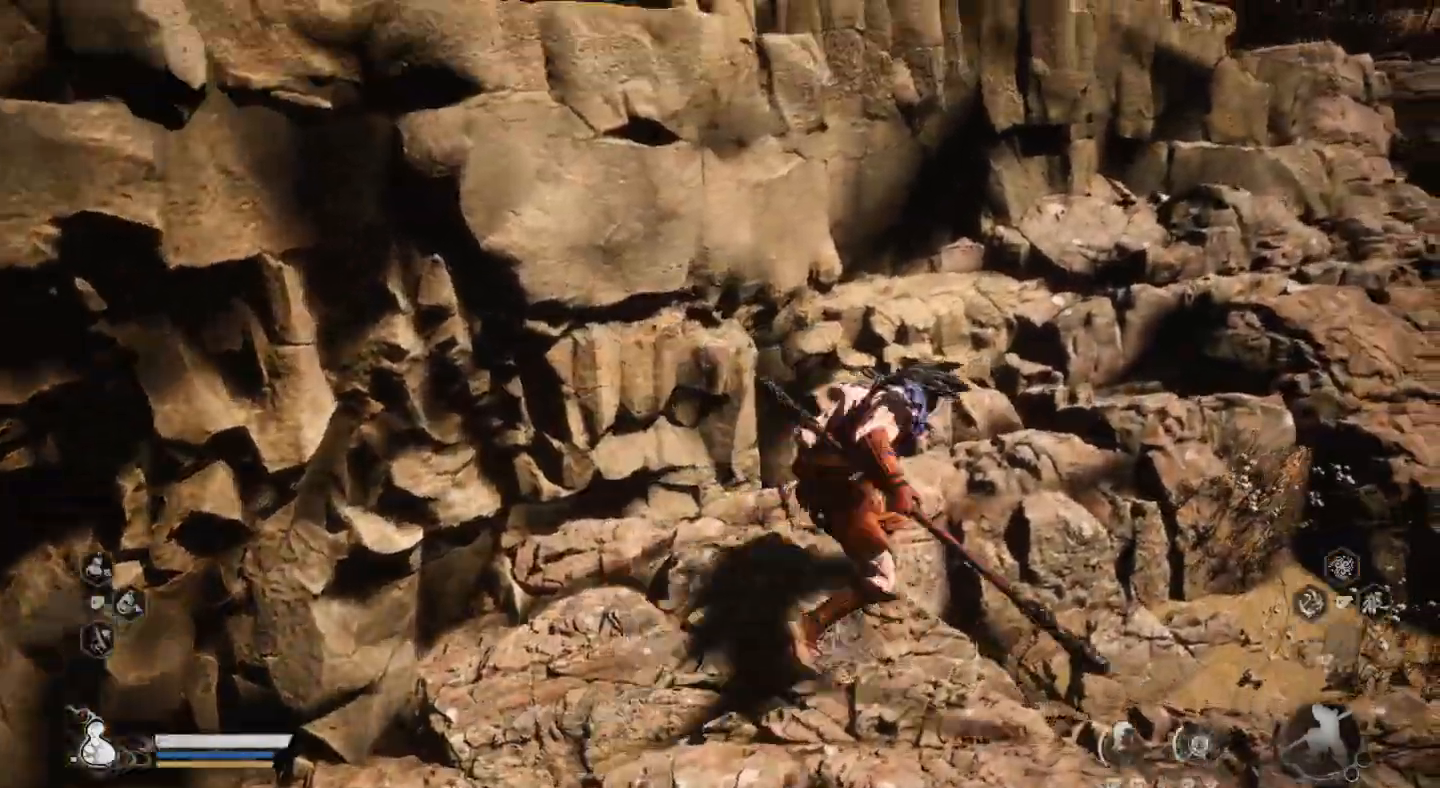
{"dt_ms": 1000, "buttons": [], "left_stick": "up", "right_stick": "center"}
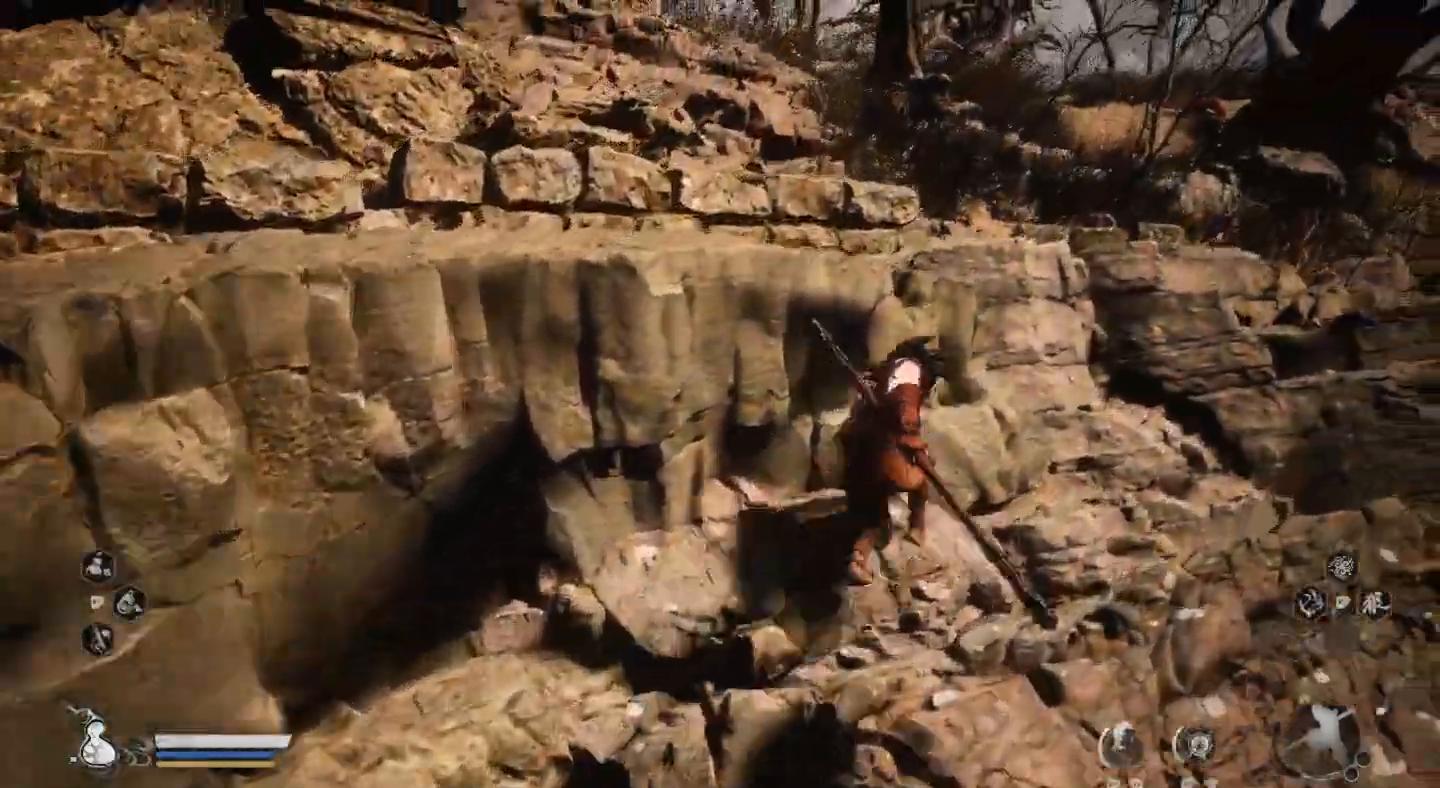
{"dt_ms": 500, "buttons": [], "left_stick": "up", "right_stick": "center", "events": []}
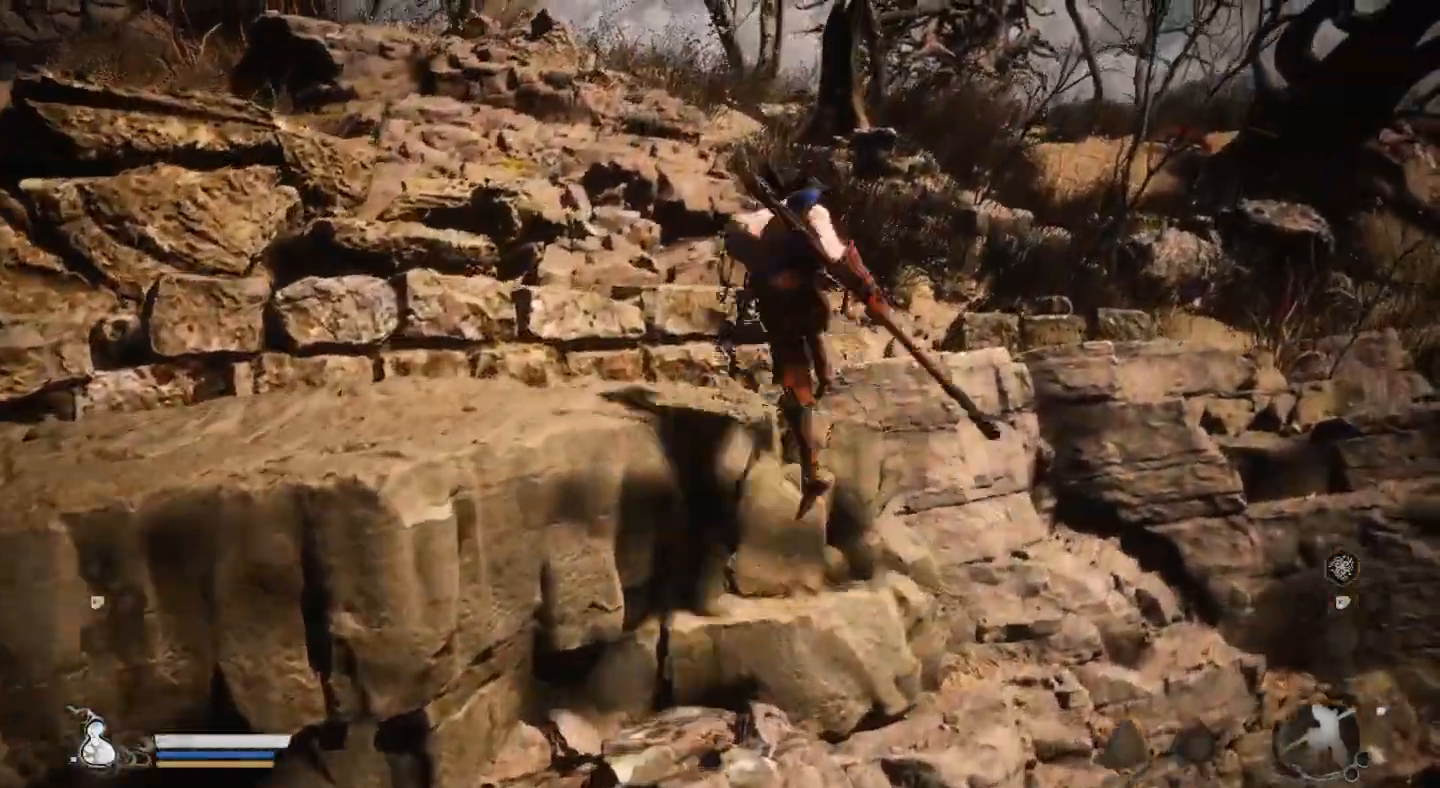
{"dt_ms": 500, "buttons": [], "left_stick": "up", "right_stick": "center", "events": [[133, "right_stick", "left"], [233, "left_stick", "up-left"], [467, "left_stick", "up"], [467, "right_stick", "center"]]}
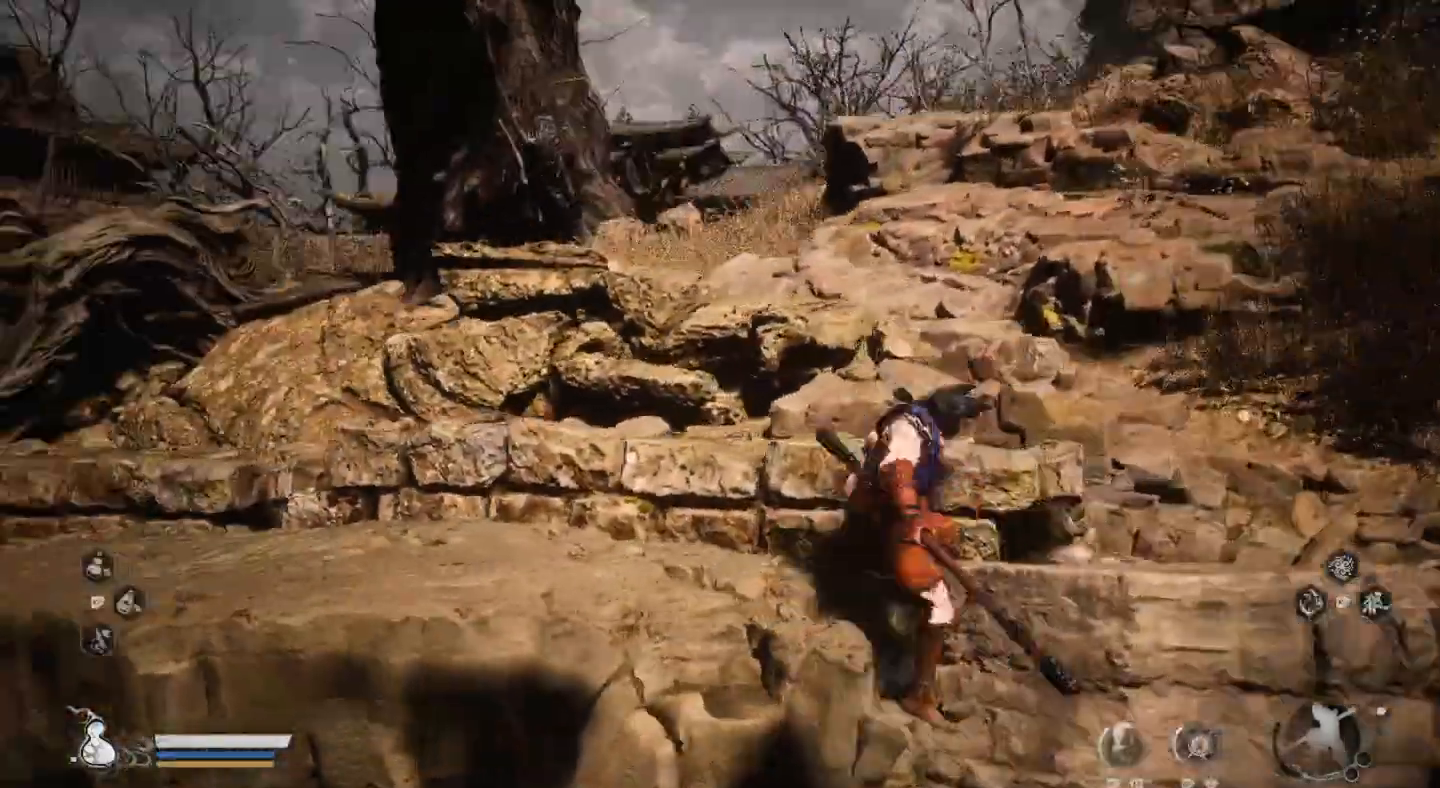
{"dt_ms": 500, "buttons": [], "left_stick": "up", "right_stick": "center", "events": []}
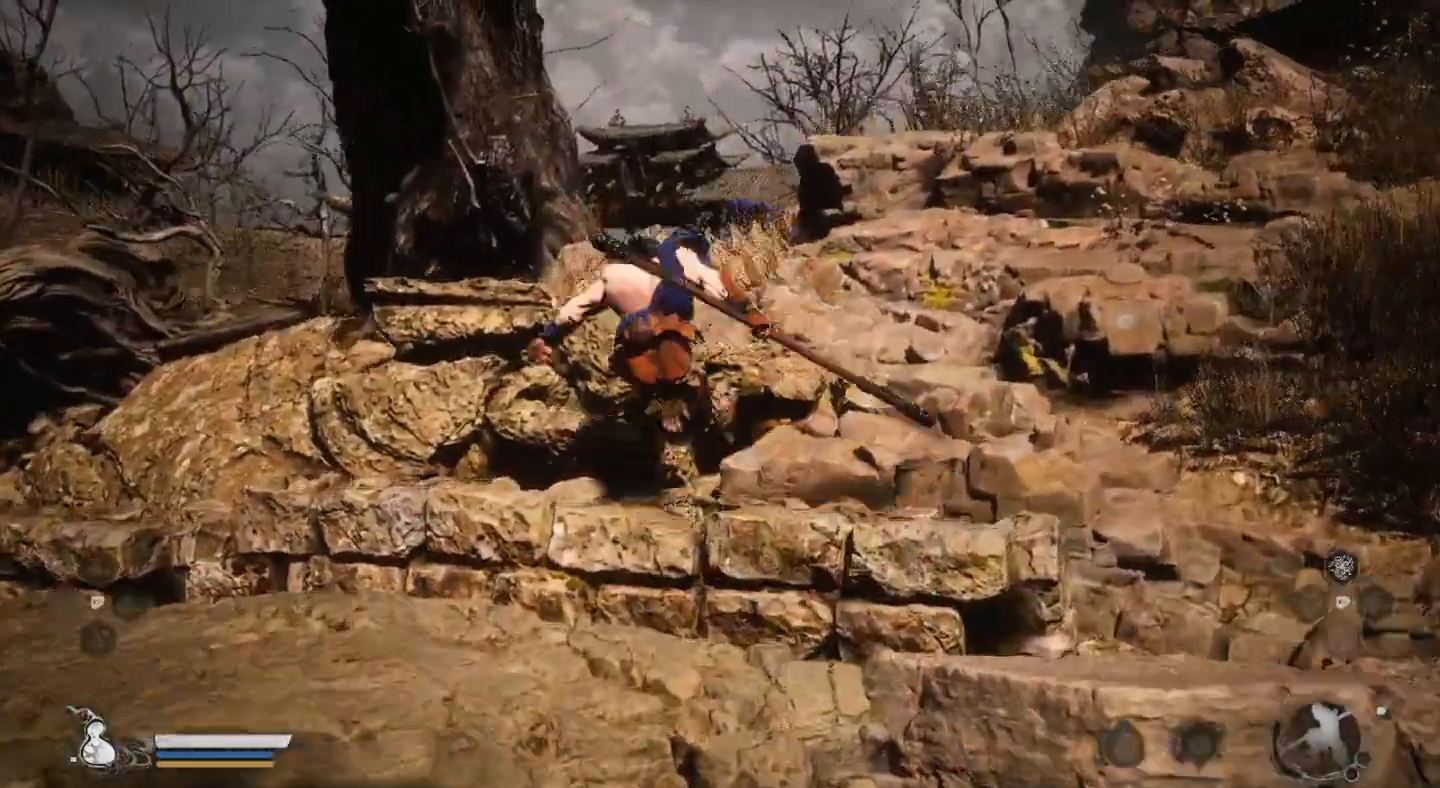
{"dt_ms": 500, "buttons": [], "left_stick": "up", "right_stick": "center", "events": []}
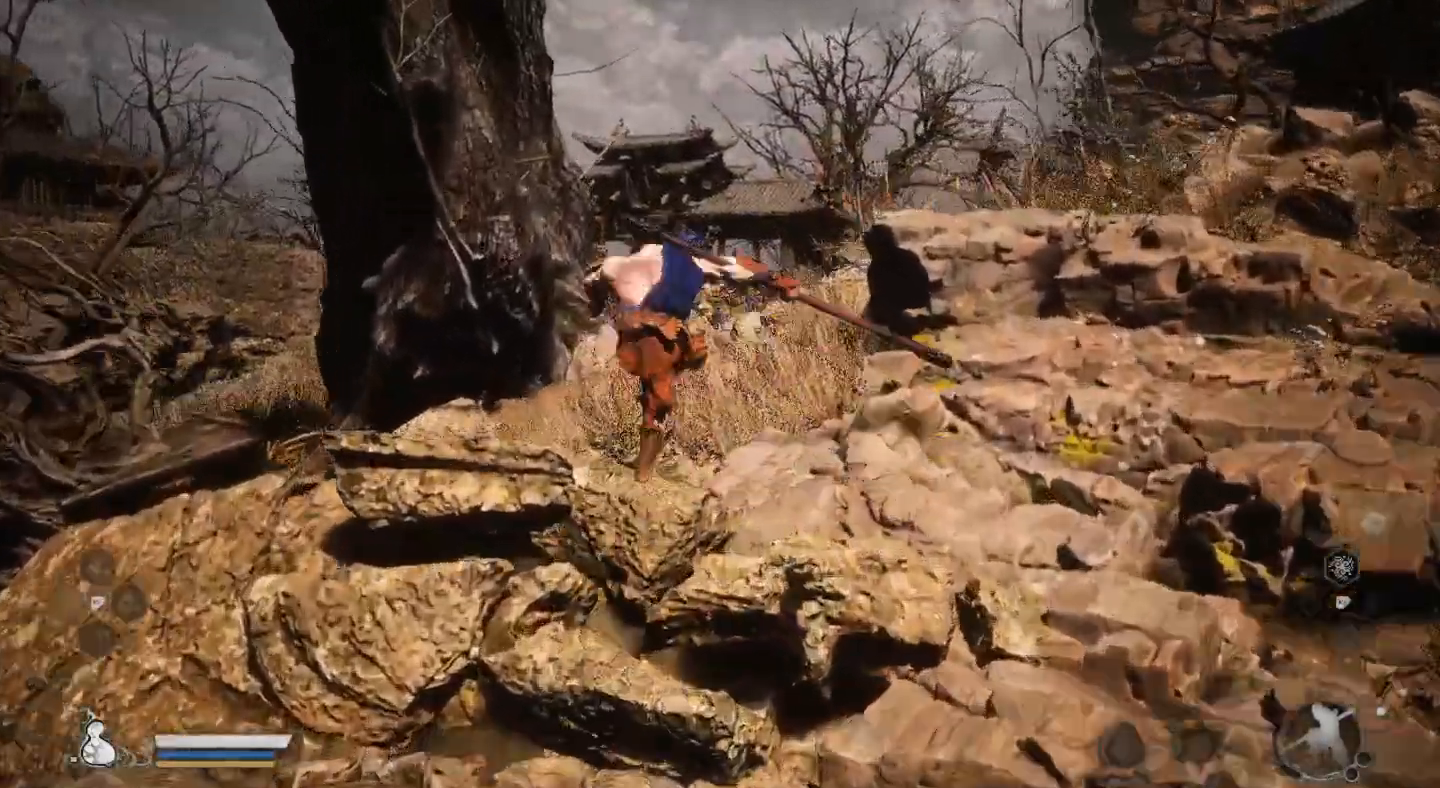
{"dt_ms": 500, "buttons": [], "left_stick": "center", "right_stick": "center", "events": [[267, "left_stick", "center"]]}
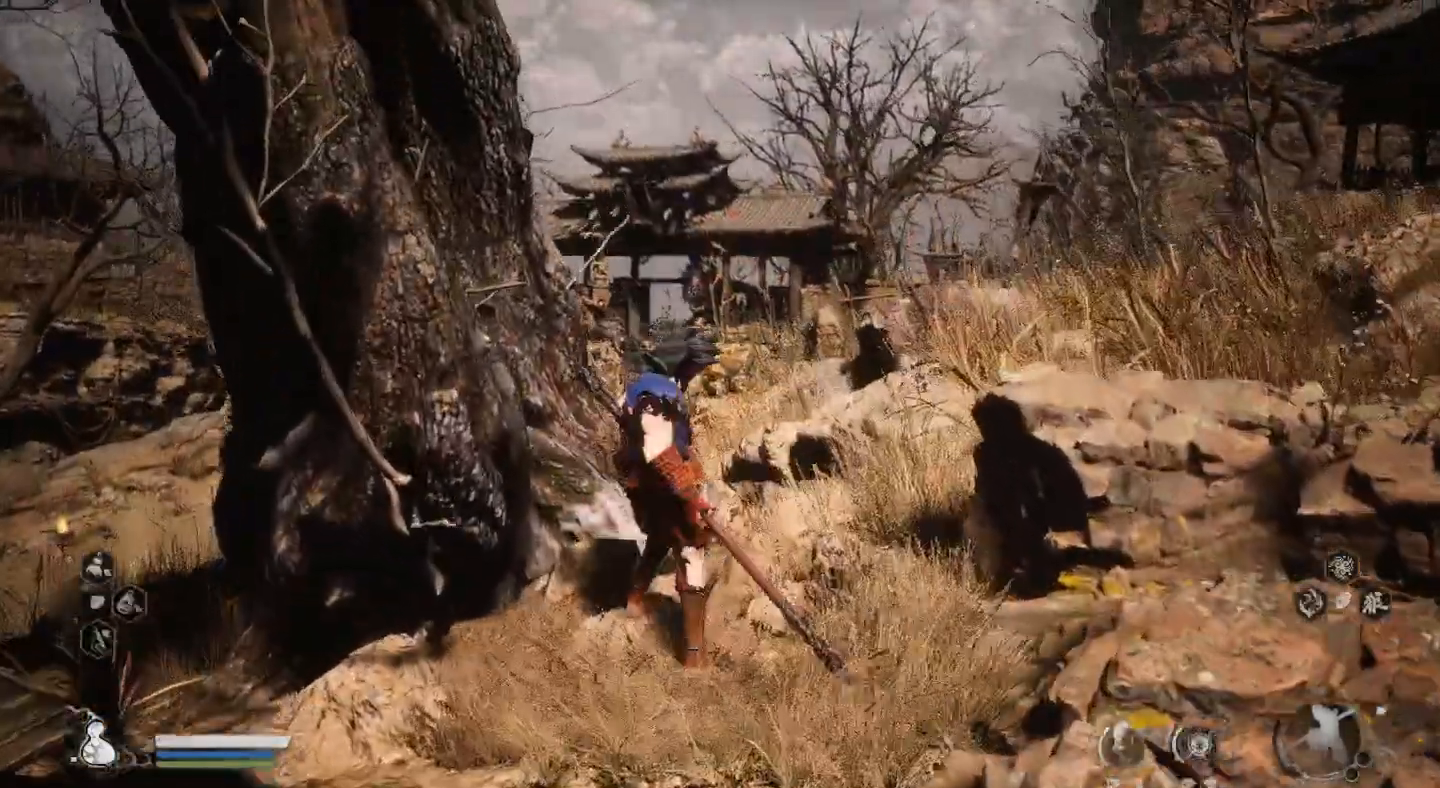
{"dt_ms": 500, "buttons": ["R2"], "left_stick": "up", "right_stick": "center", "events": [[100, "left_stick", "up"], [500, "R2", "down"]]}
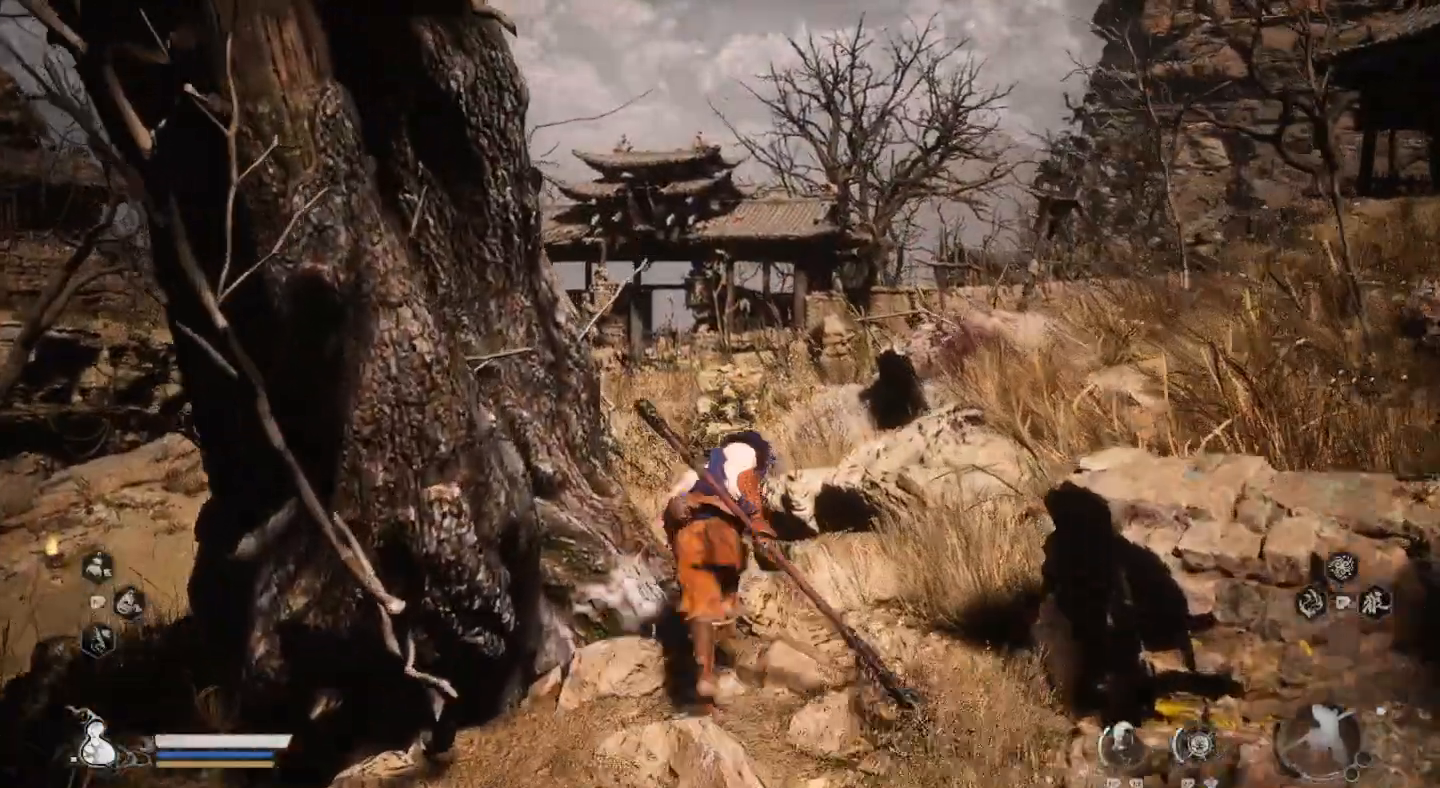
{"dt_ms": 500, "buttons": ["R2"], "left_stick": "up", "right_stick": "center", "events": [[233, "TRIANGLE", "down"], [333, "TRIANGLE", "up"]]}
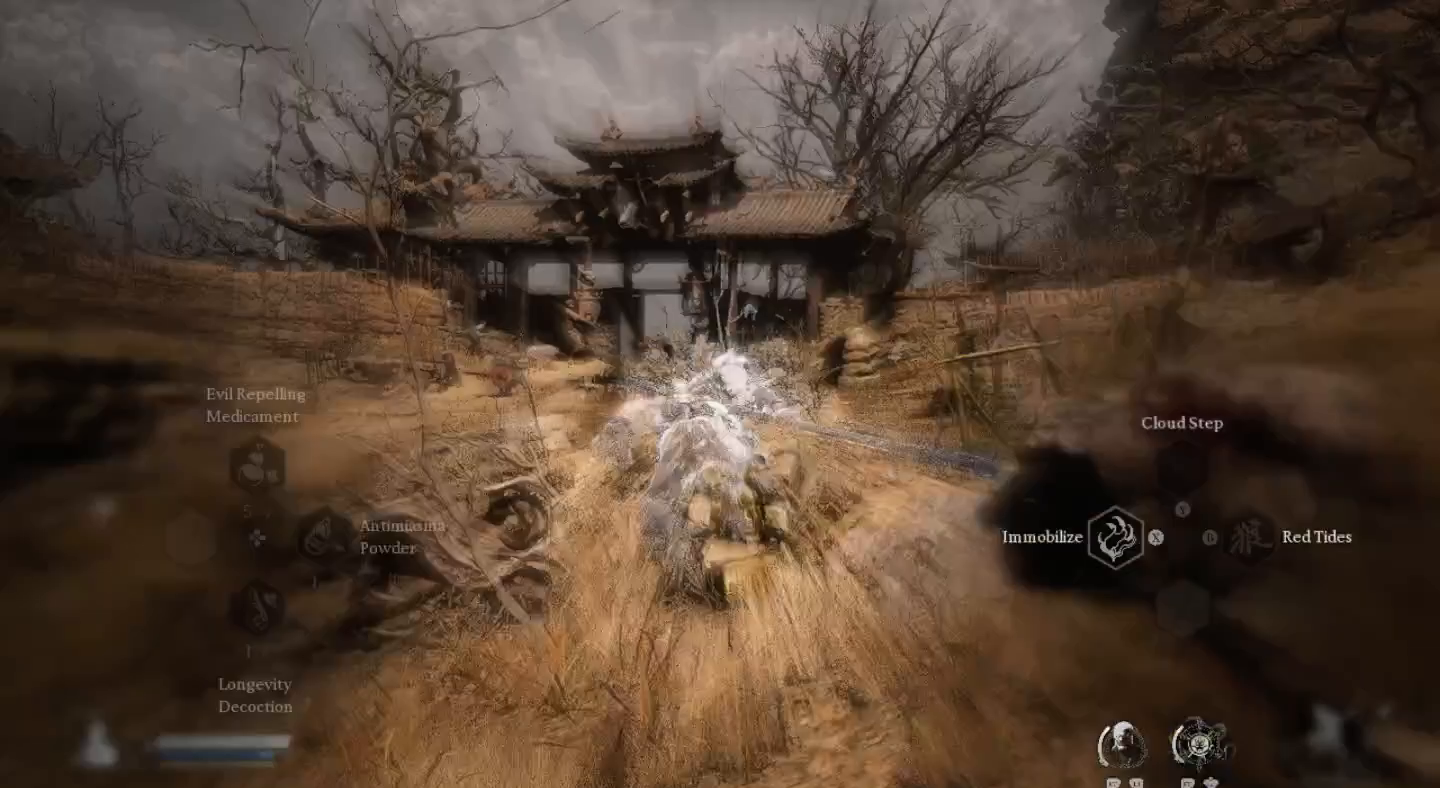
{"dt_ms": 500, "buttons": [], "left_stick": "up-left", "right_stick": "center", "events": [[33, "left_stick", "up-left"], [133, "R2", "up"], [267, "R2", "down"], [300, "R2", "up"]]}
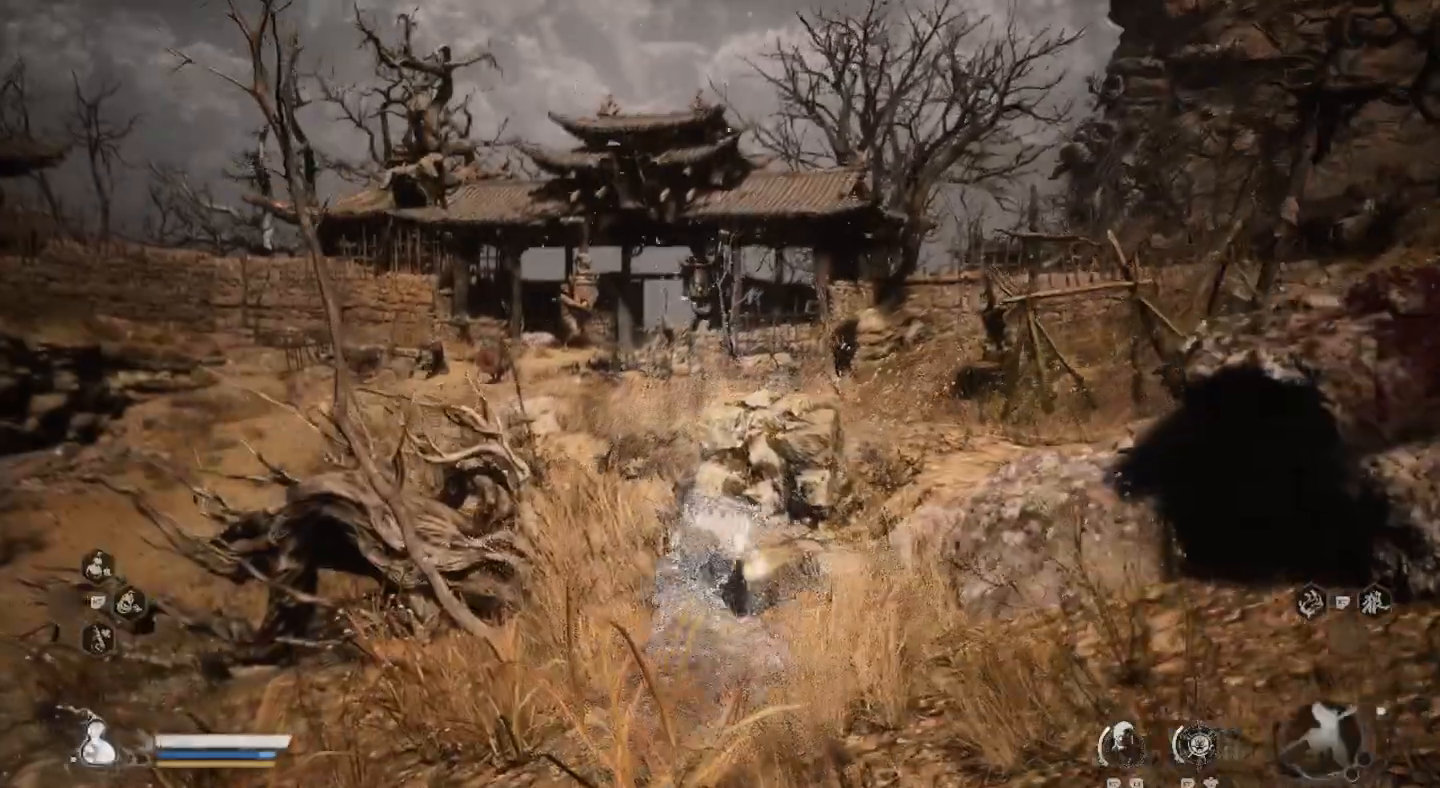
{"dt_ms": 500, "buttons": [], "left_stick": "up", "right_stick": "center", "events": [[333, "left_stick", "up"]]}
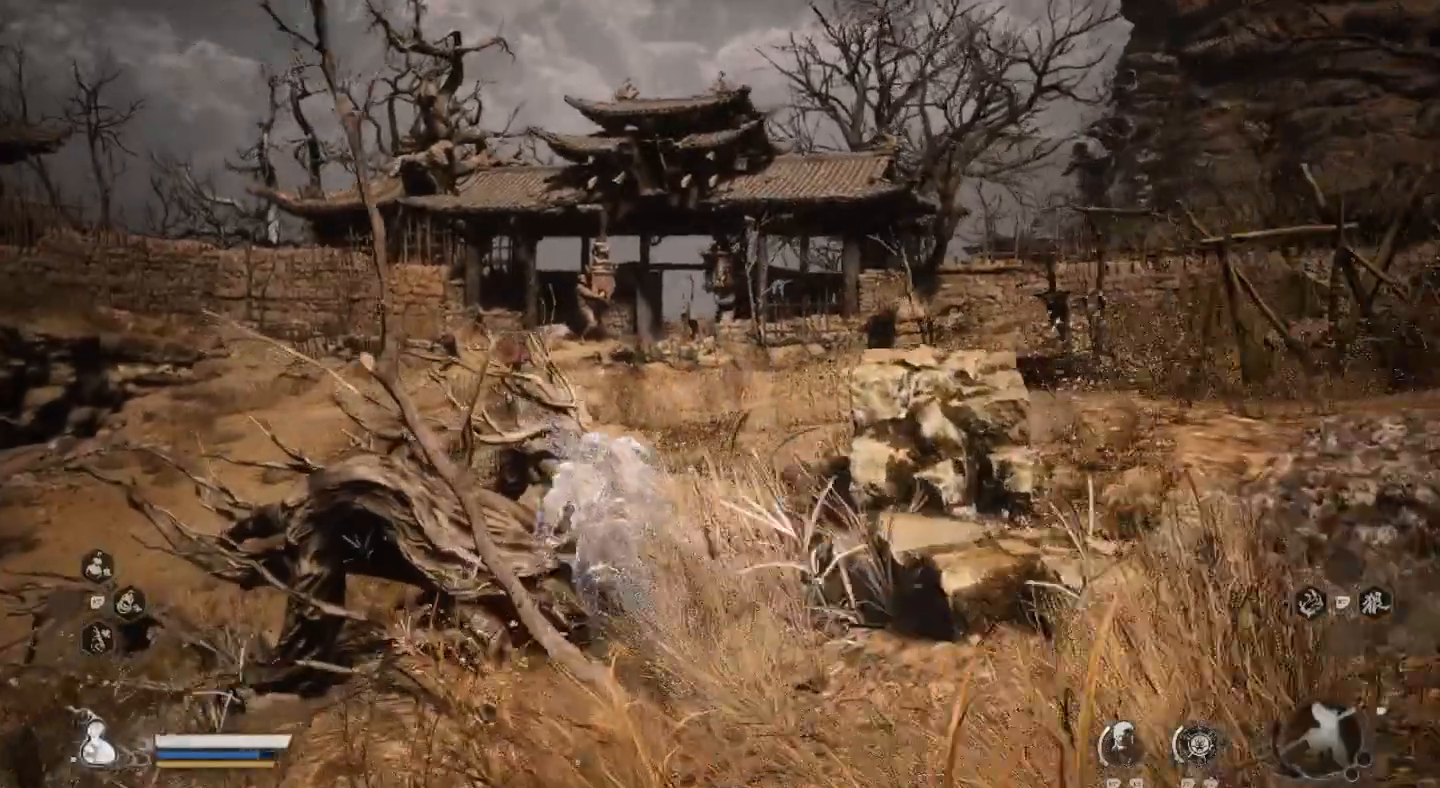
{"dt_ms": 500, "buttons": [], "left_stick": "up", "right_stick": "center", "events": []}
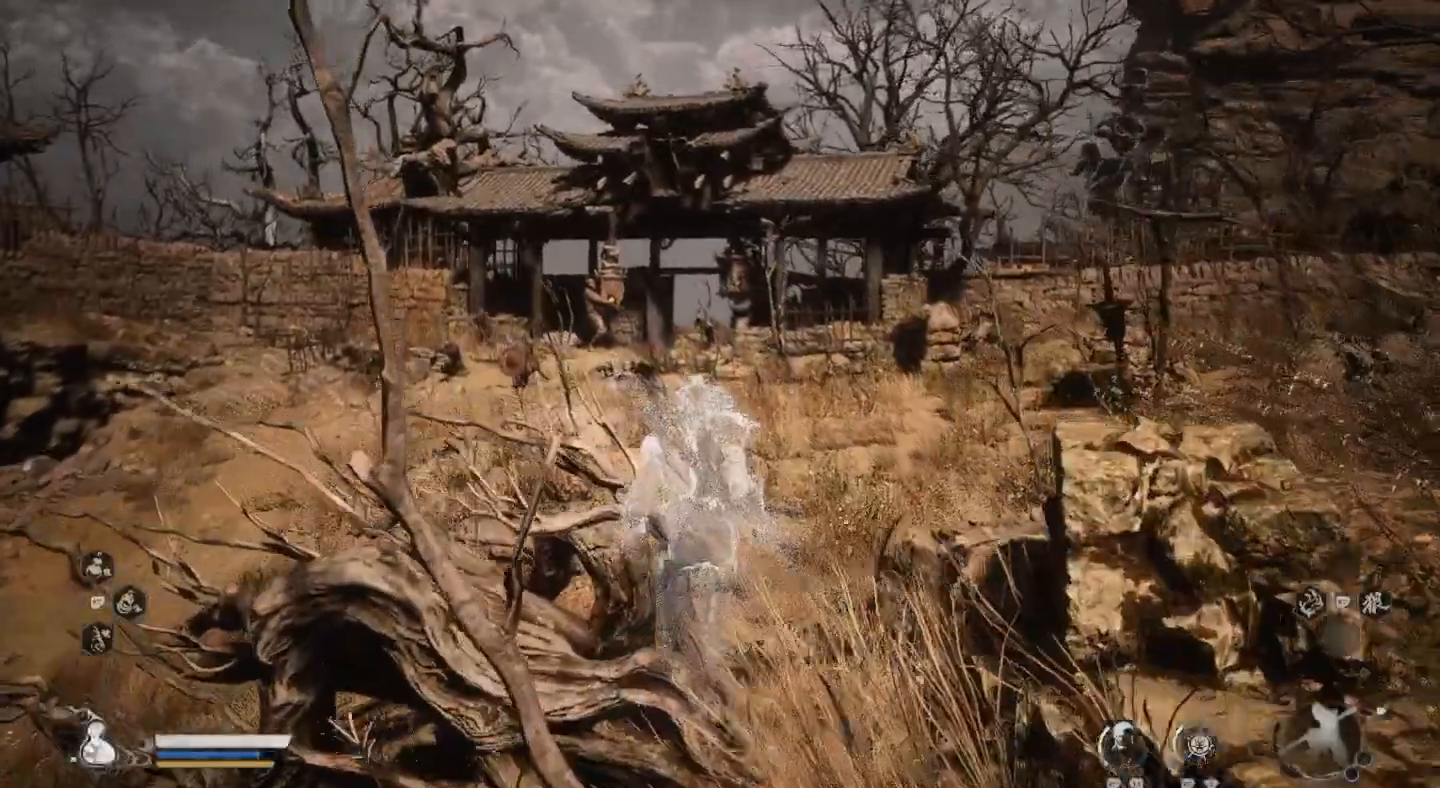
{"dt_ms": 500, "buttons": [], "left_stick": "up", "right_stick": "center", "events": []}
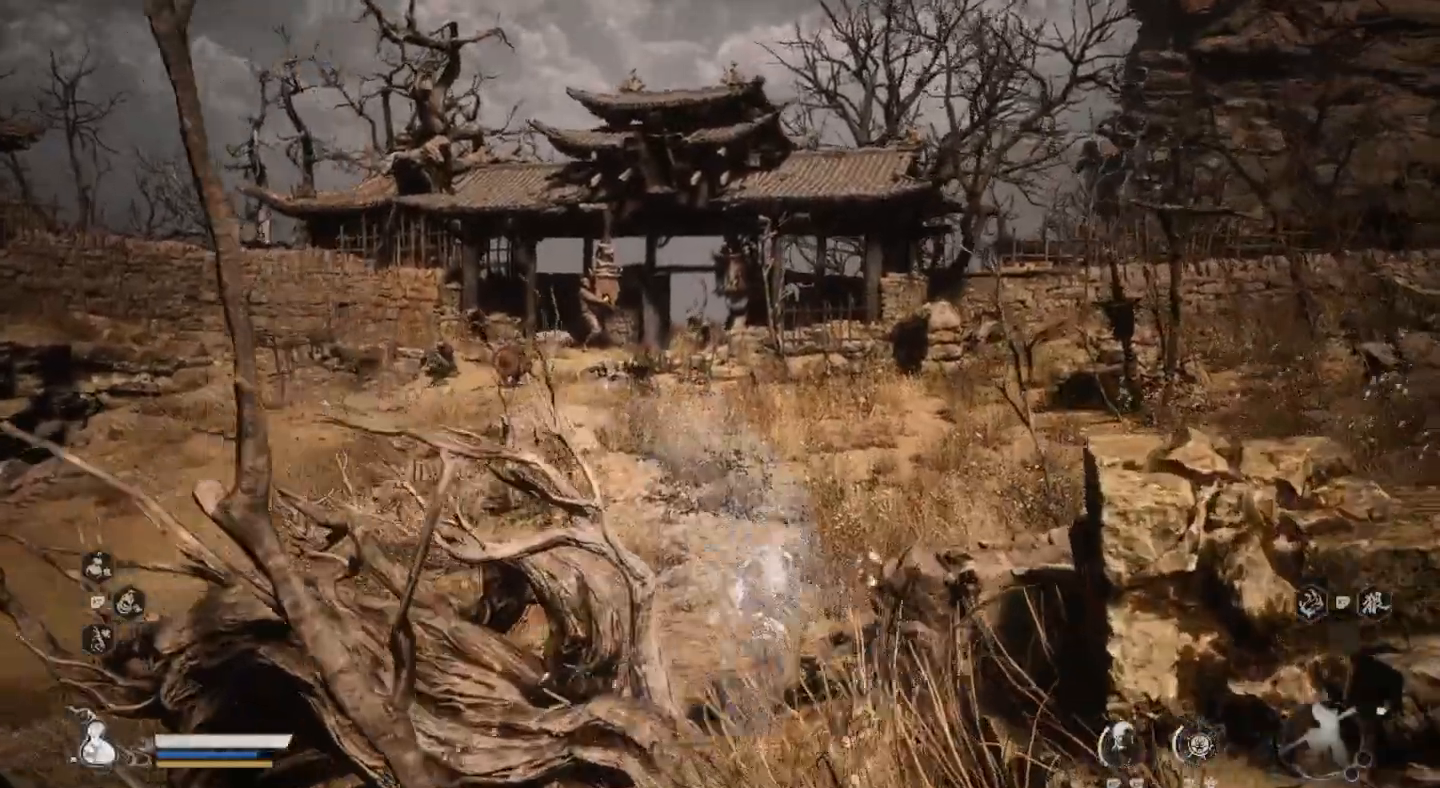
{"dt_ms": 500, "buttons": [], "left_stick": "up", "right_stick": "center", "events": []}
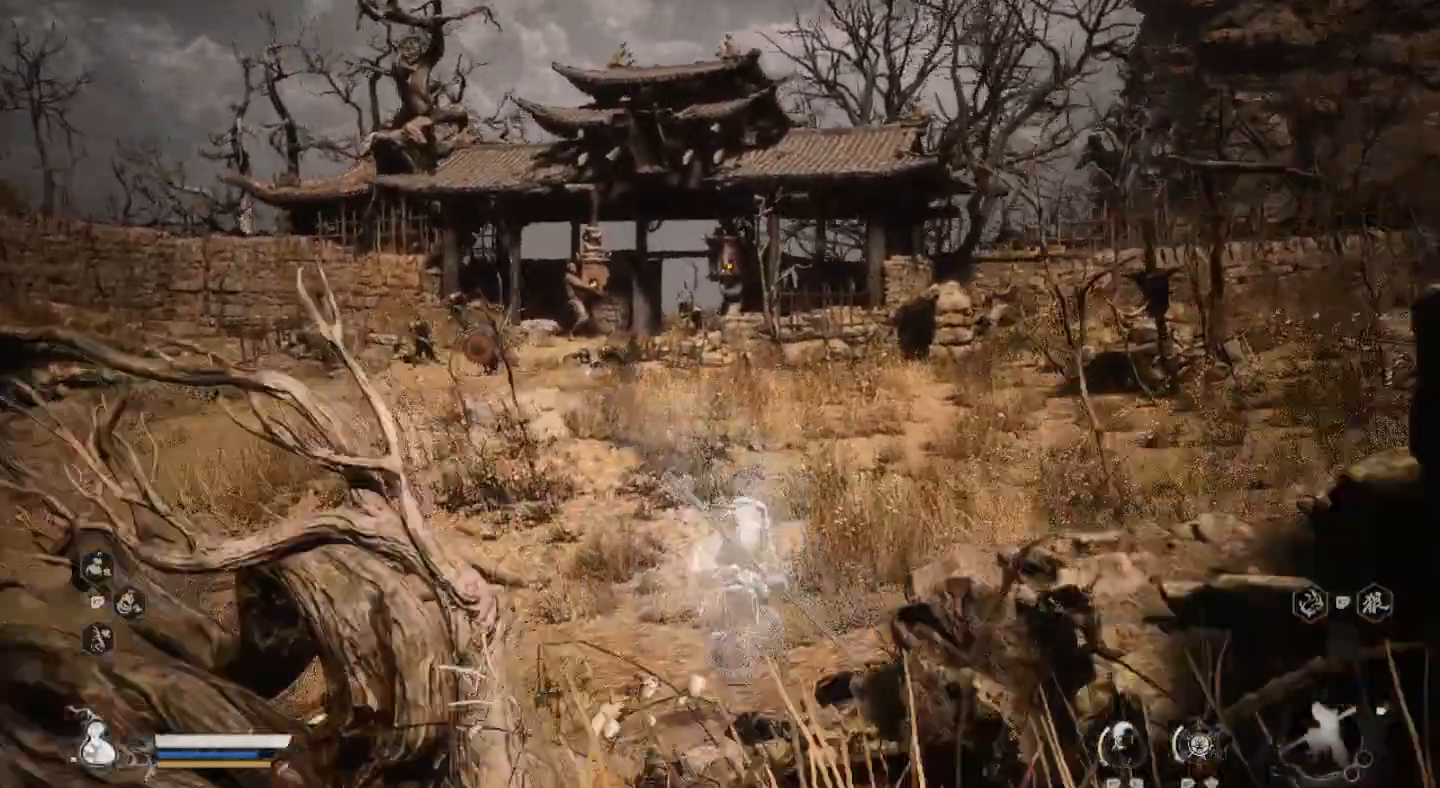
{"dt_ms": 500, "buttons": [], "left_stick": "up", "right_stick": "center", "events": []}
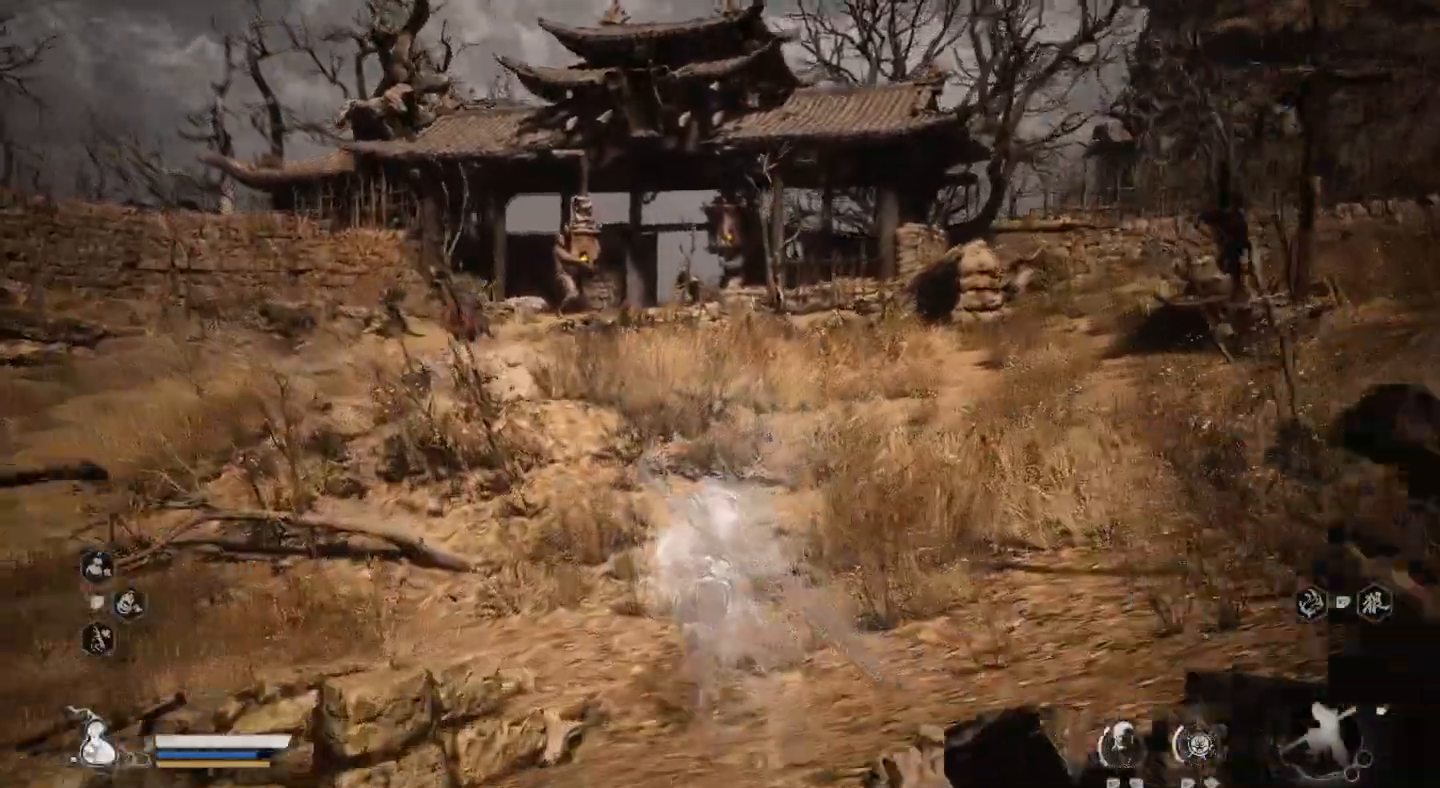
{"dt_ms": 500, "buttons": [], "left_stick": "up", "right_stick": "center", "events": []}
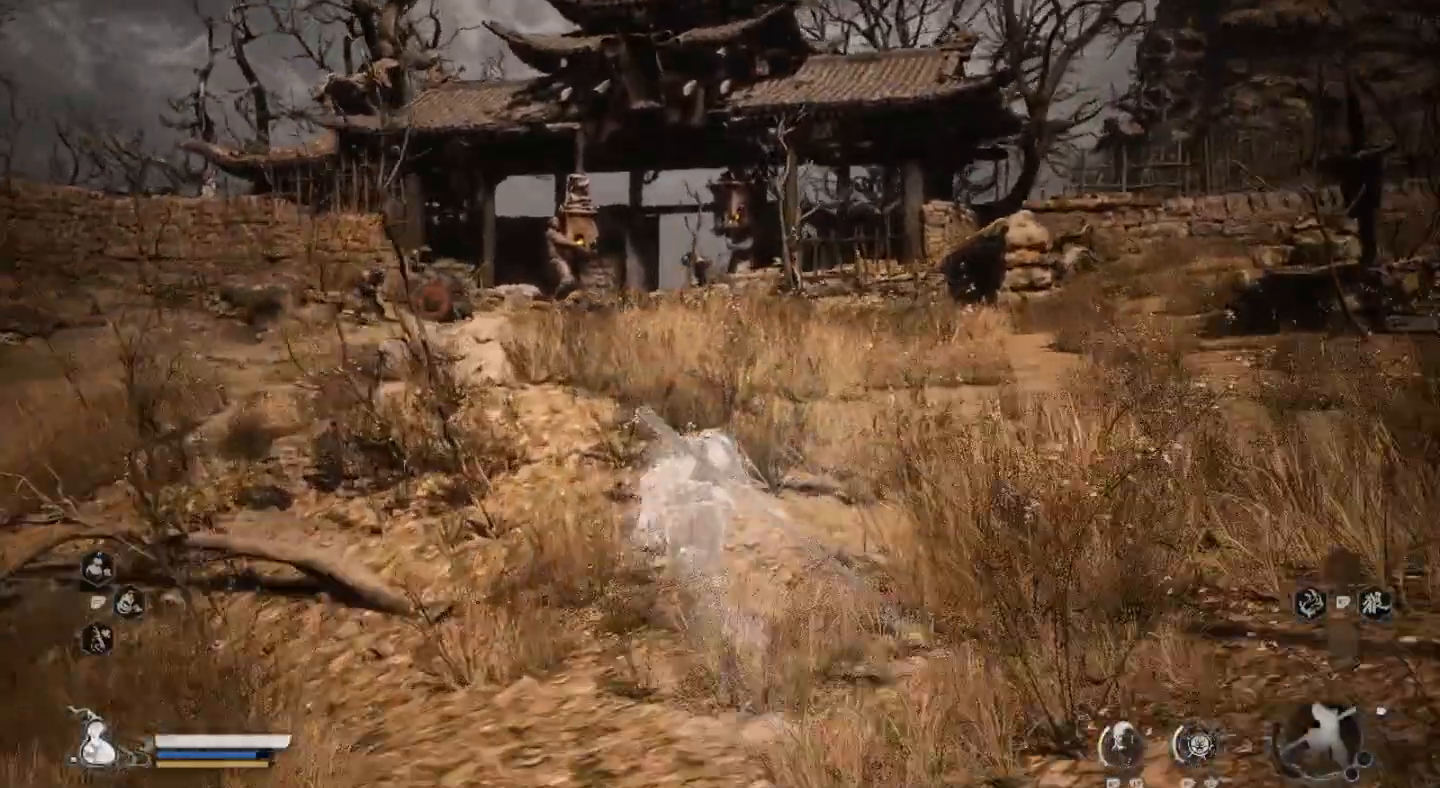
{"dt_ms": 500, "buttons": [], "left_stick": "up", "right_stick": "center", "events": []}
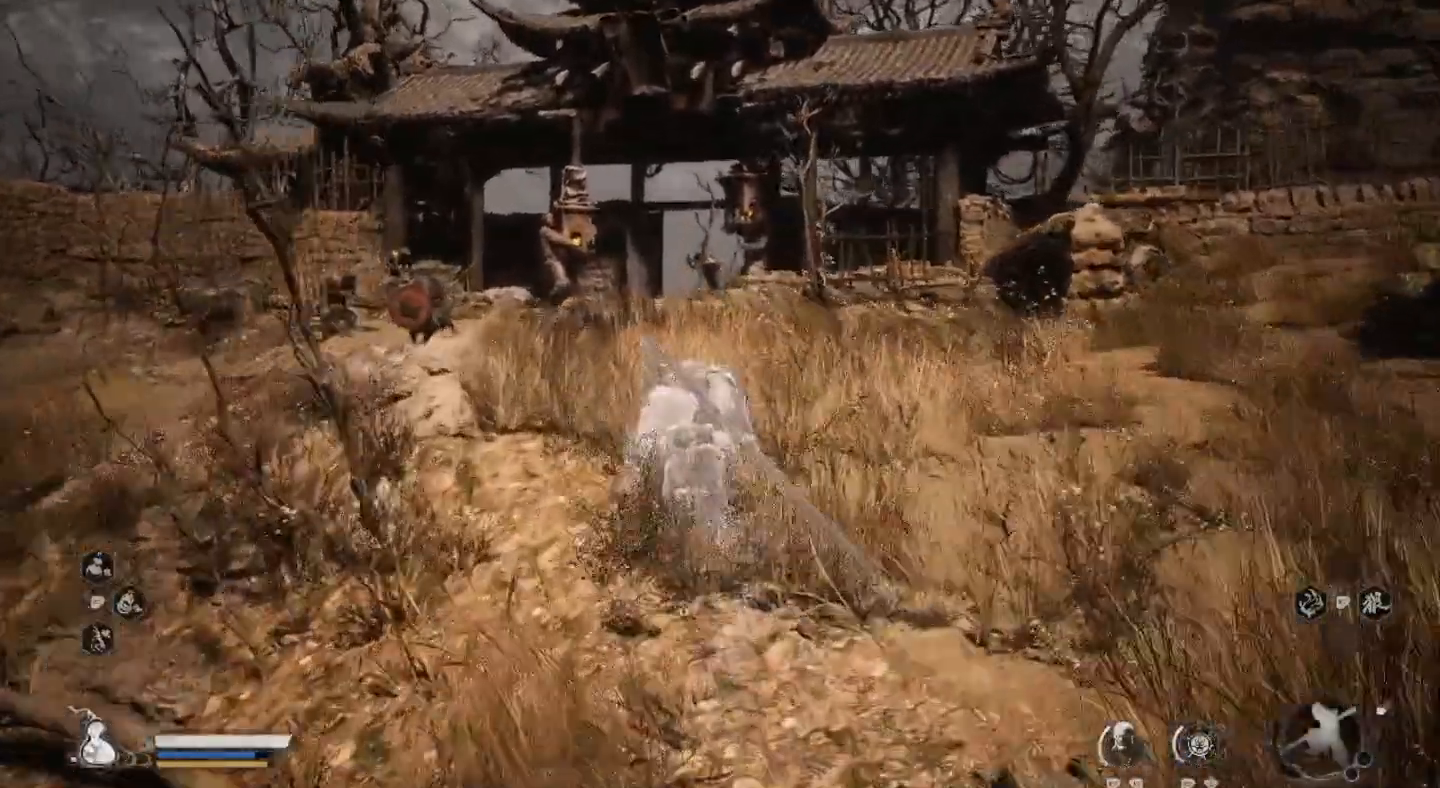
{"dt_ms": 500, "buttons": [], "left_stick": "up", "right_stick": "center", "events": []}
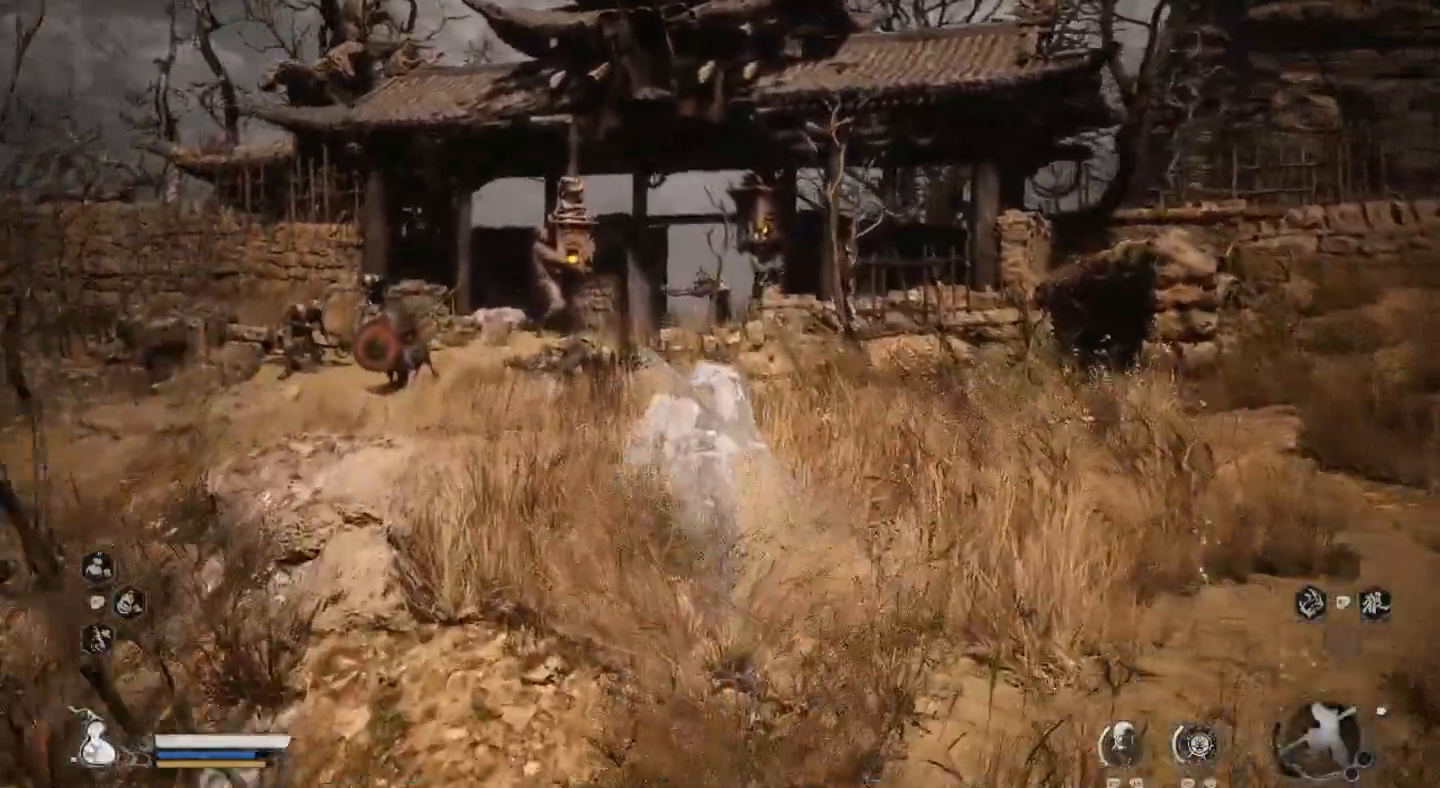
{"dt_ms": 500, "buttons": [], "left_stick": "up", "right_stick": "center", "events": []}
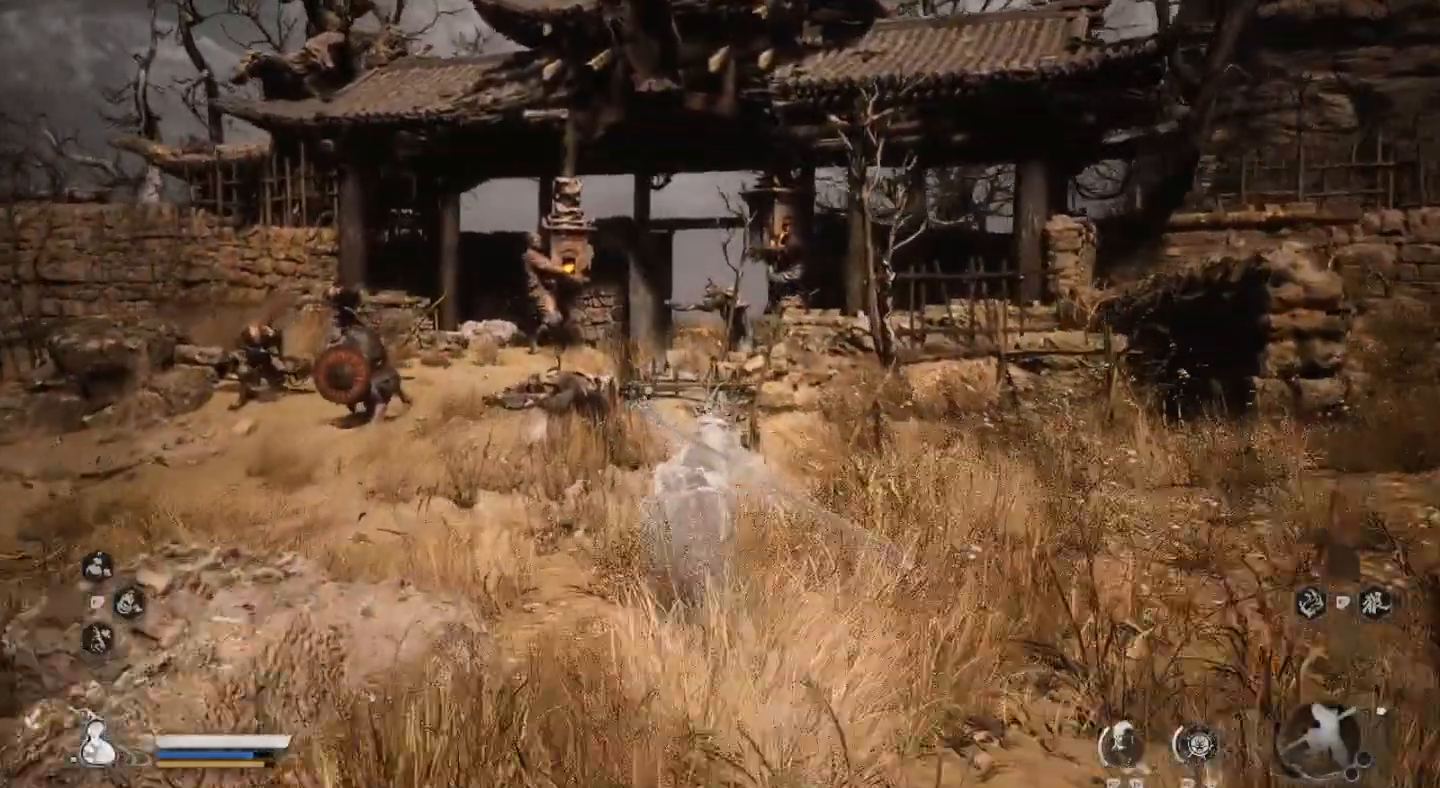
{"dt_ms": 500, "buttons": [], "left_stick": "up", "right_stick": "center", "events": []}
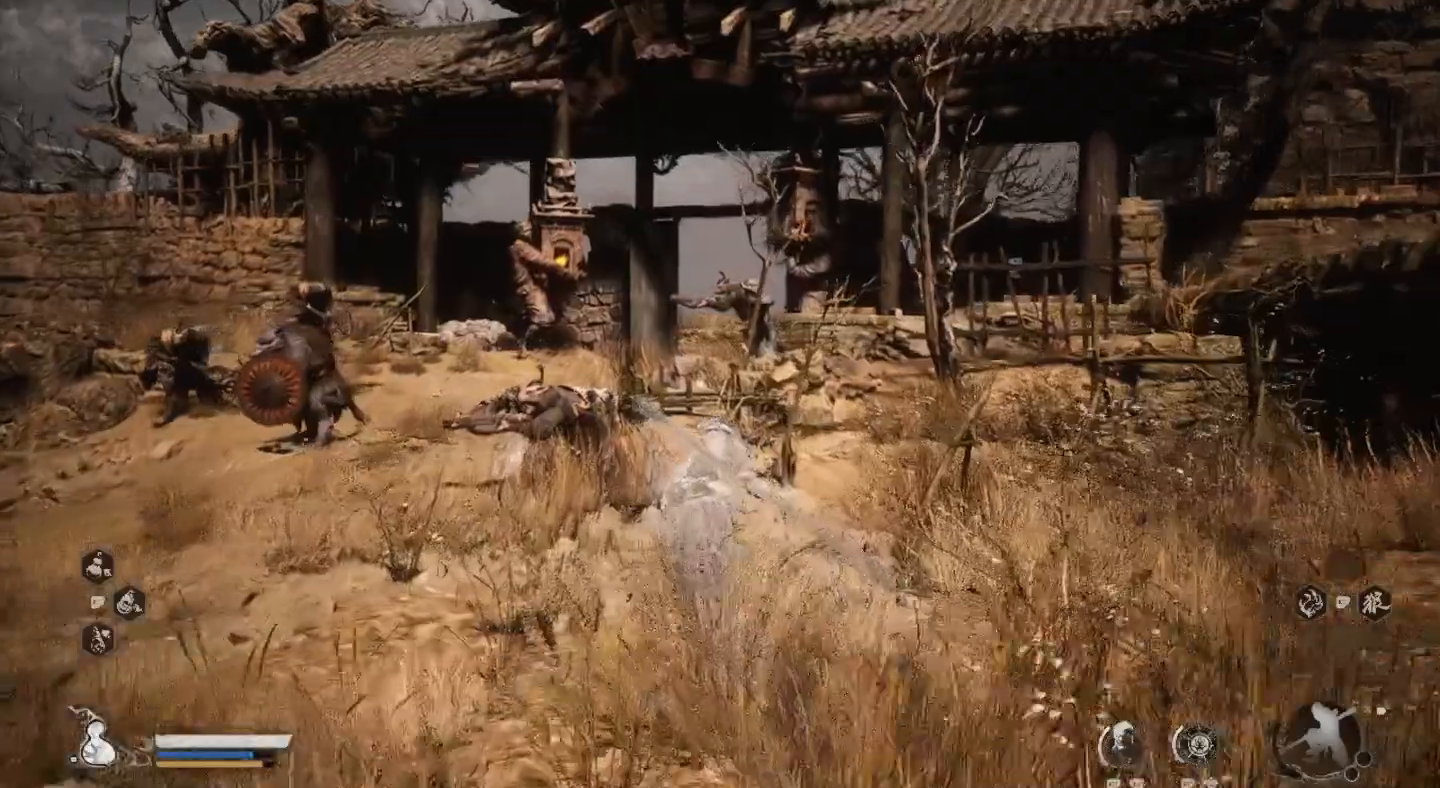
{"dt_ms": 500, "buttons": [], "left_stick": "up", "right_stick": "center", "events": []}
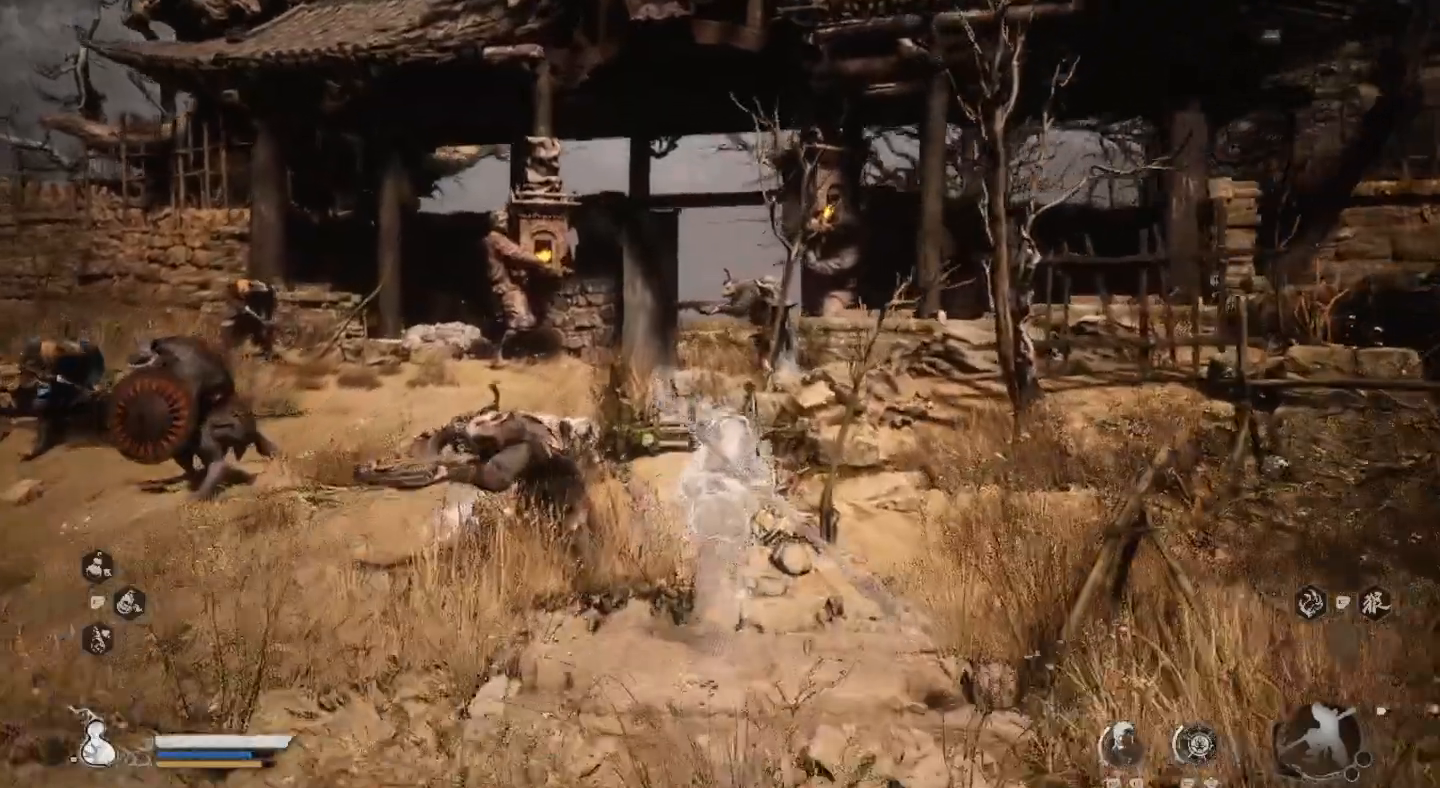
{"dt_ms": 500, "buttons": [], "left_stick": "up-left", "right_stick": "center", "events": [[400, "left_stick", "up-left"]]}
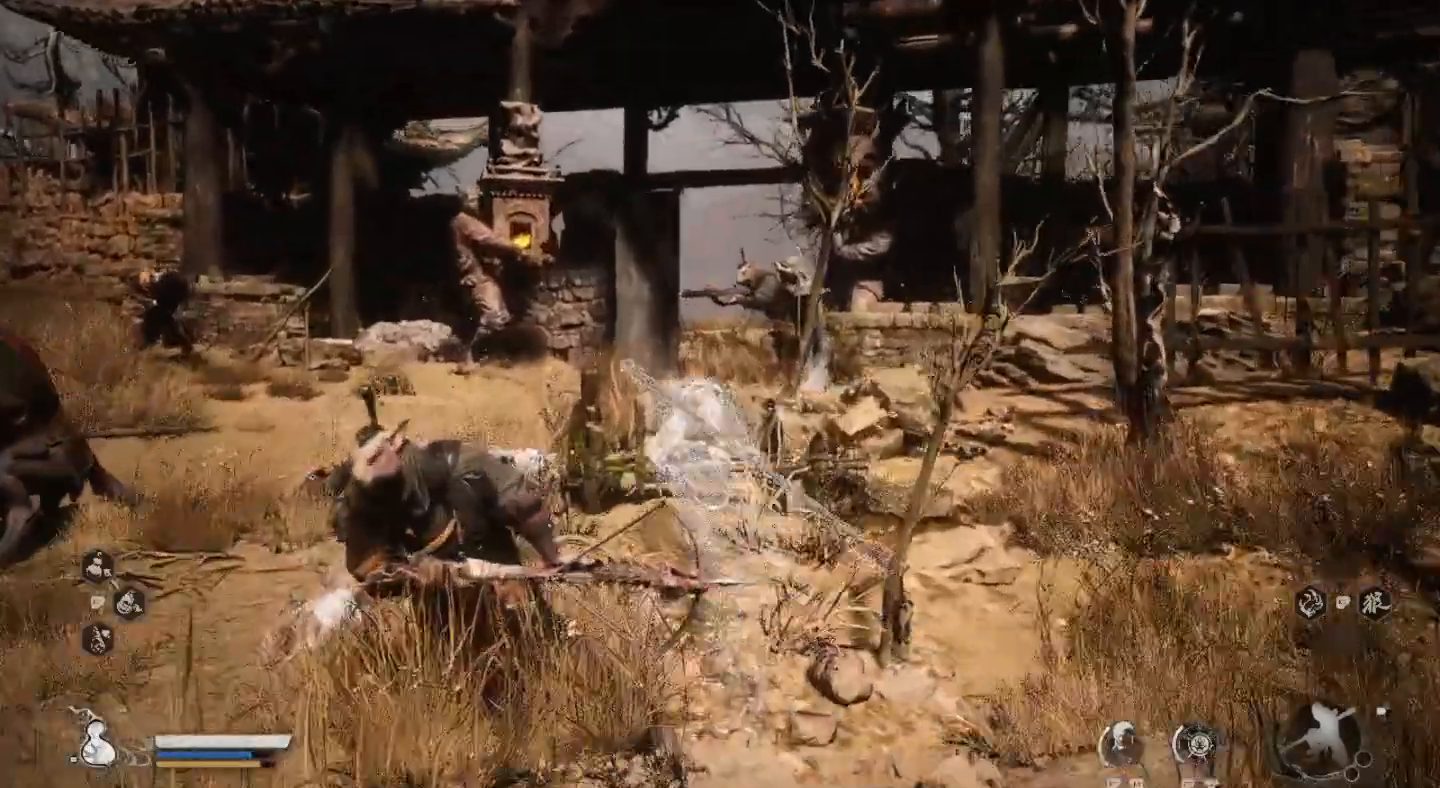
{"dt_ms": 500, "buttons": [], "left_stick": "up", "right_stick": "center", "events": [[367, "left_stick", "up"]]}
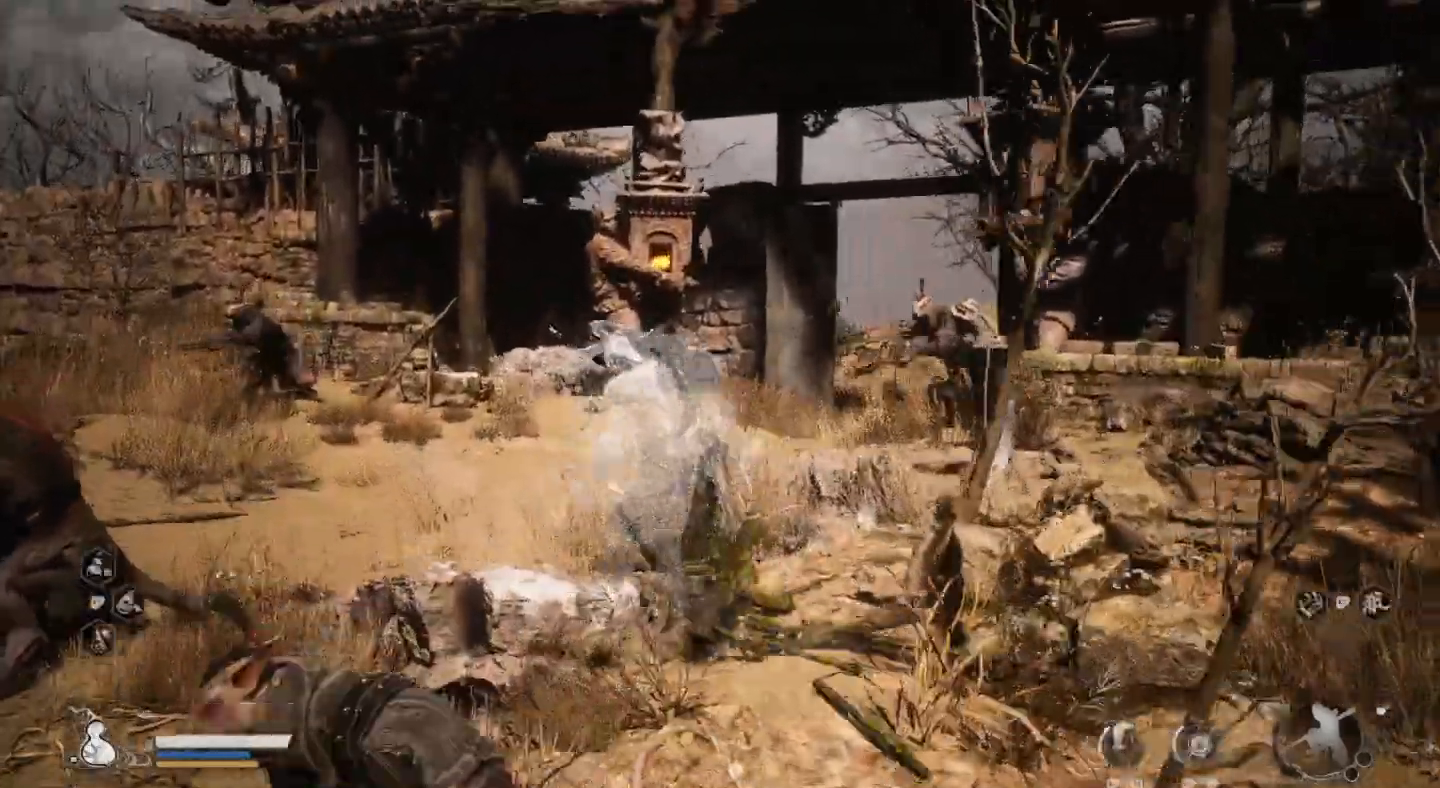
{"dt_ms": 500, "buttons": [], "left_stick": "up", "right_stick": "center", "events": []}